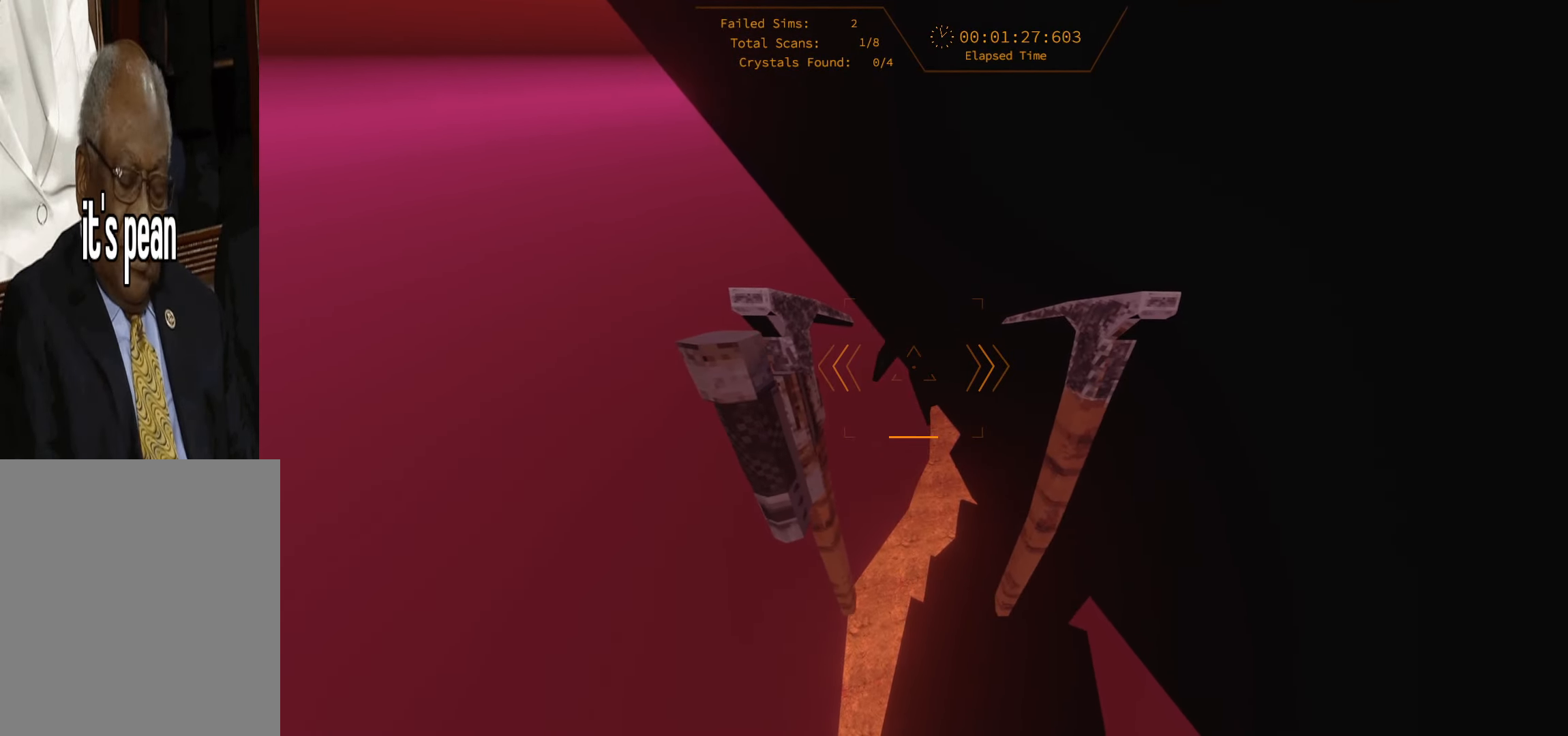
Gameplay with keyboard; each line is a JSON object with the keys held at the frame after it. "events" lists presses ("down") and releases ("up") of "1", "2", "3", "4", "5", "6", "a", "alt", "c", "caps_lock", "ctrl", "d", "e", "escape", "f", "f1", "f2", "f3", "f4", "g", "q", "r", "s", "shift", "space", "super", "t", "tab", "tilde", "v", "w", "x" and "y" between this image and that frame as [ms after this image, input, new state], when the widget could be followed in between. No other keys are recorded. Mouse input is not recorded.
{"keys": ["w"], "events": []}
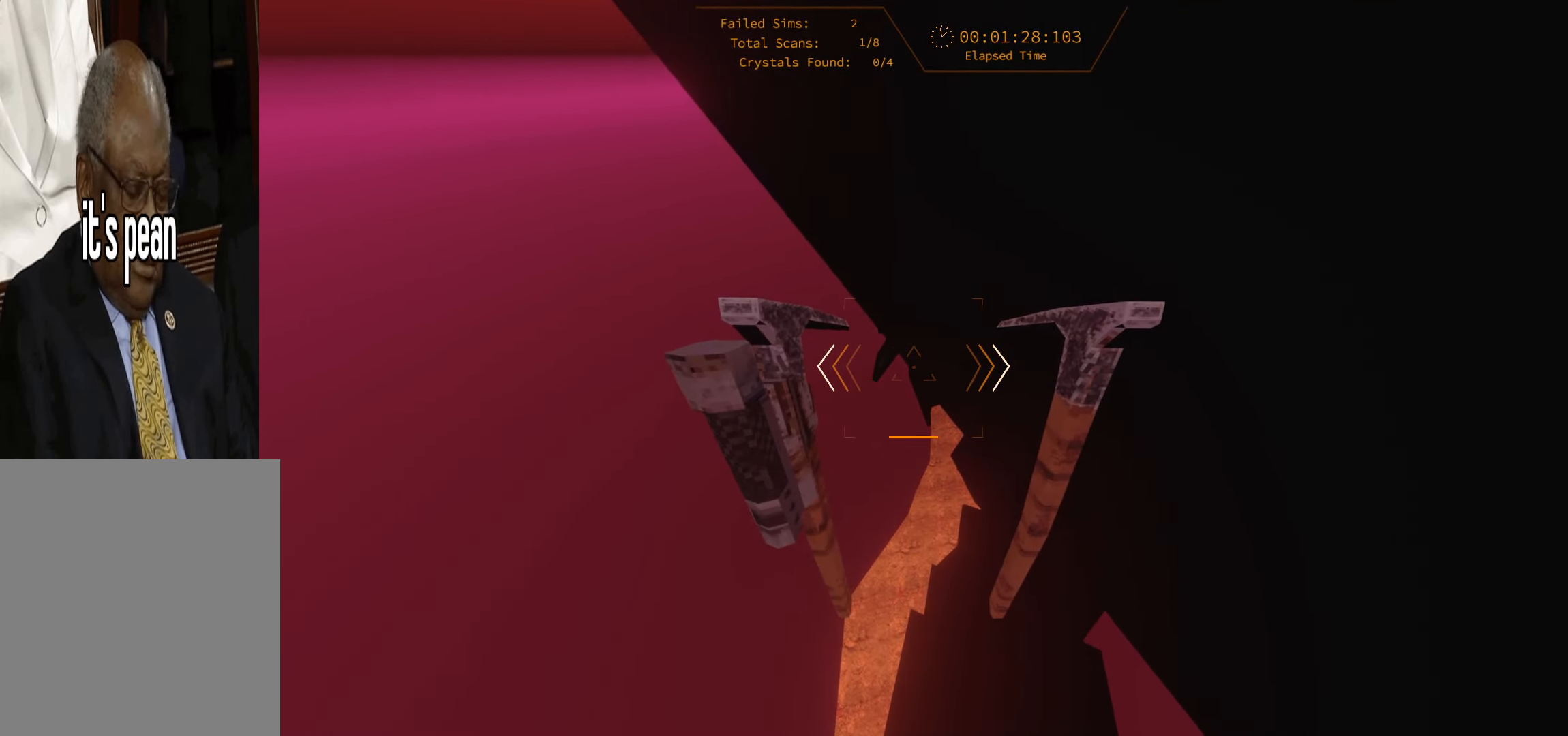
{"keys": ["w"], "events": []}
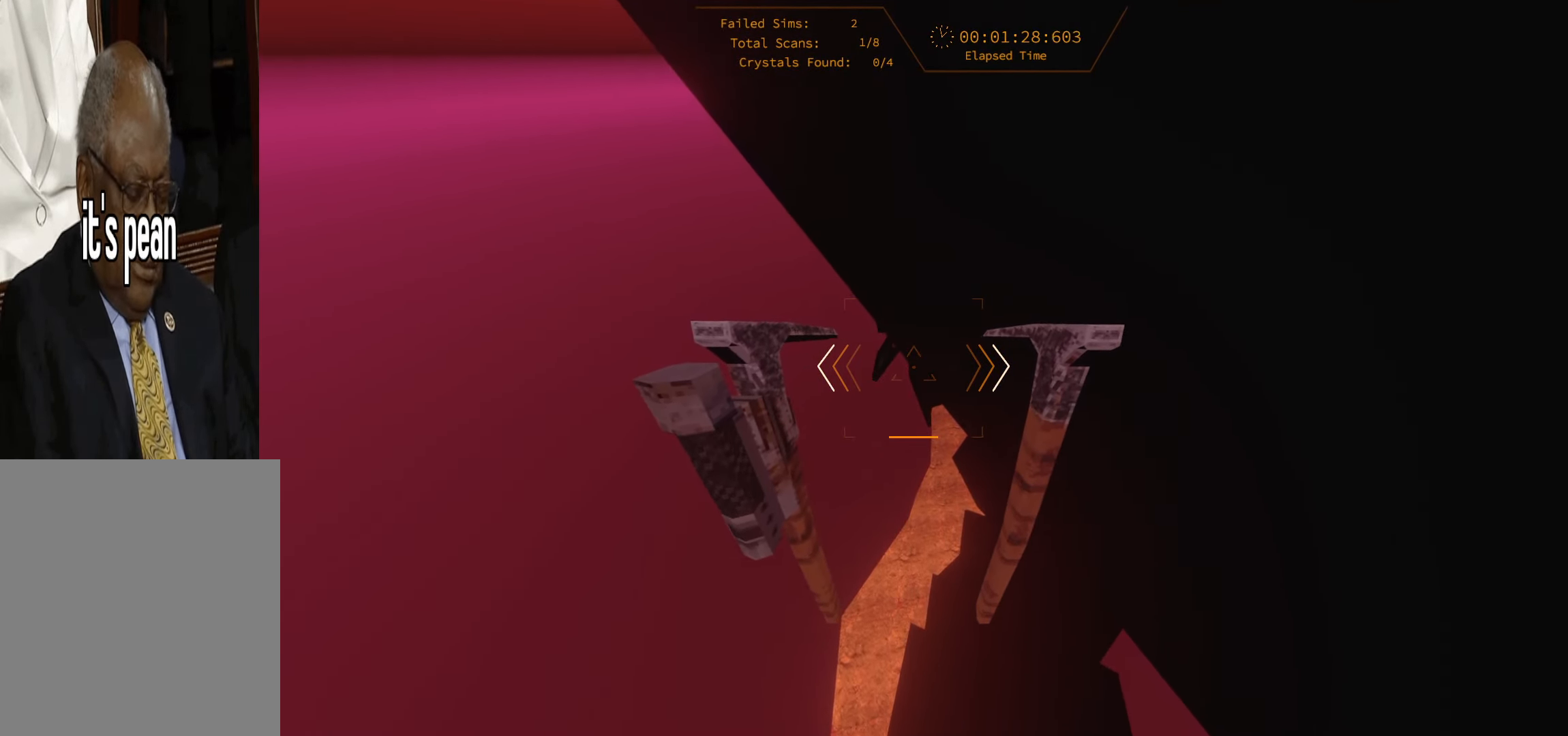
{"keys": ["w"], "events": []}
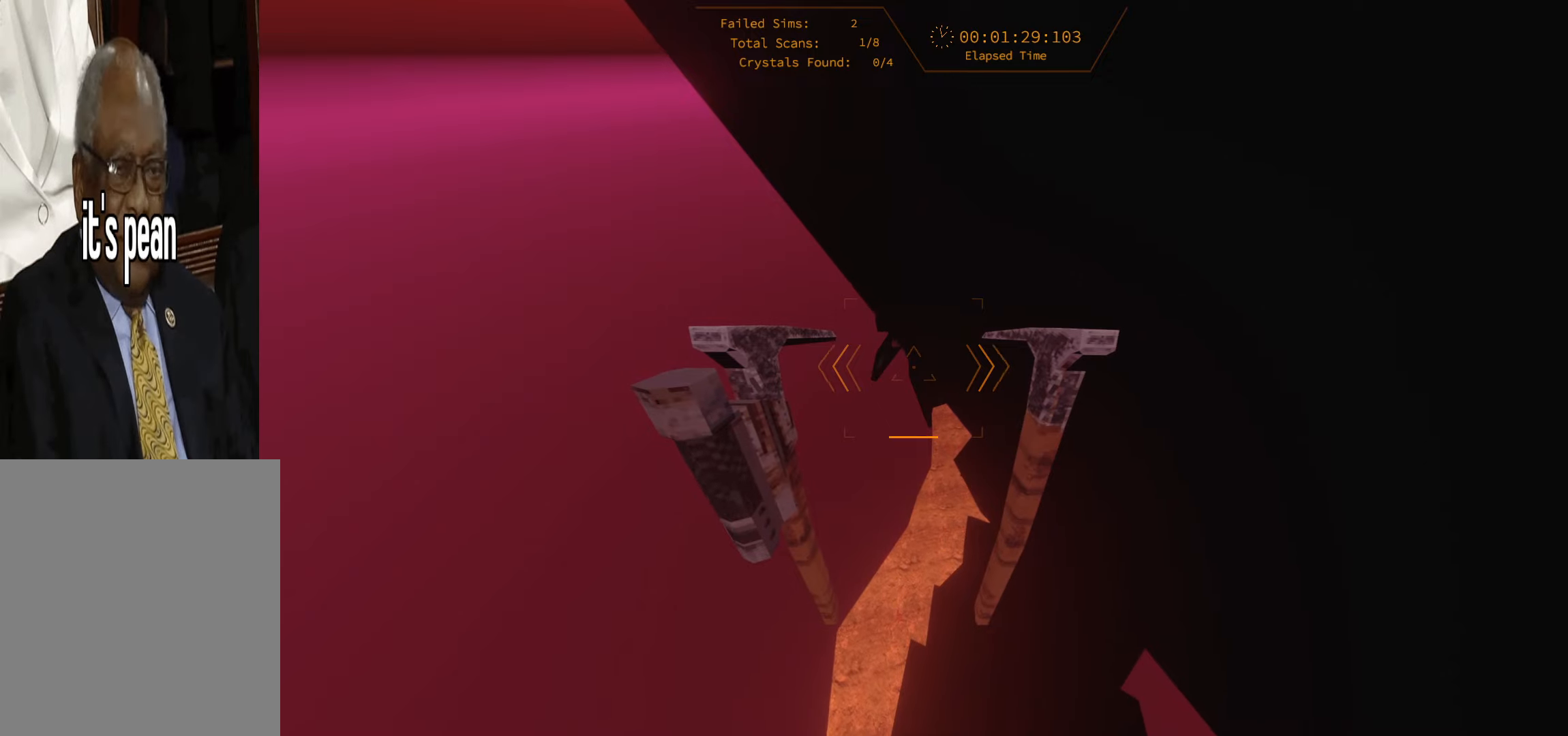
{"keys": ["w"], "events": []}
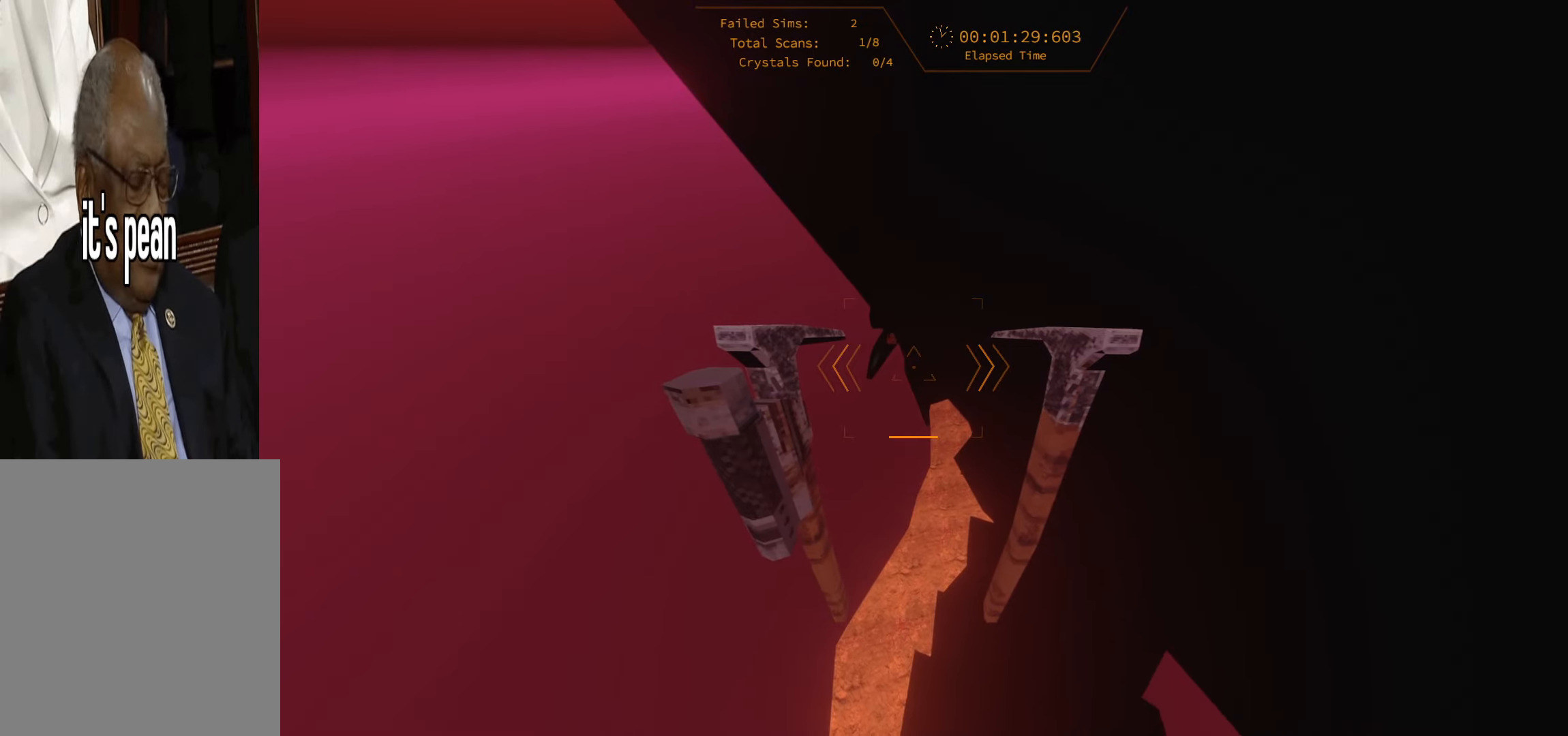
{"keys": ["w"], "events": []}
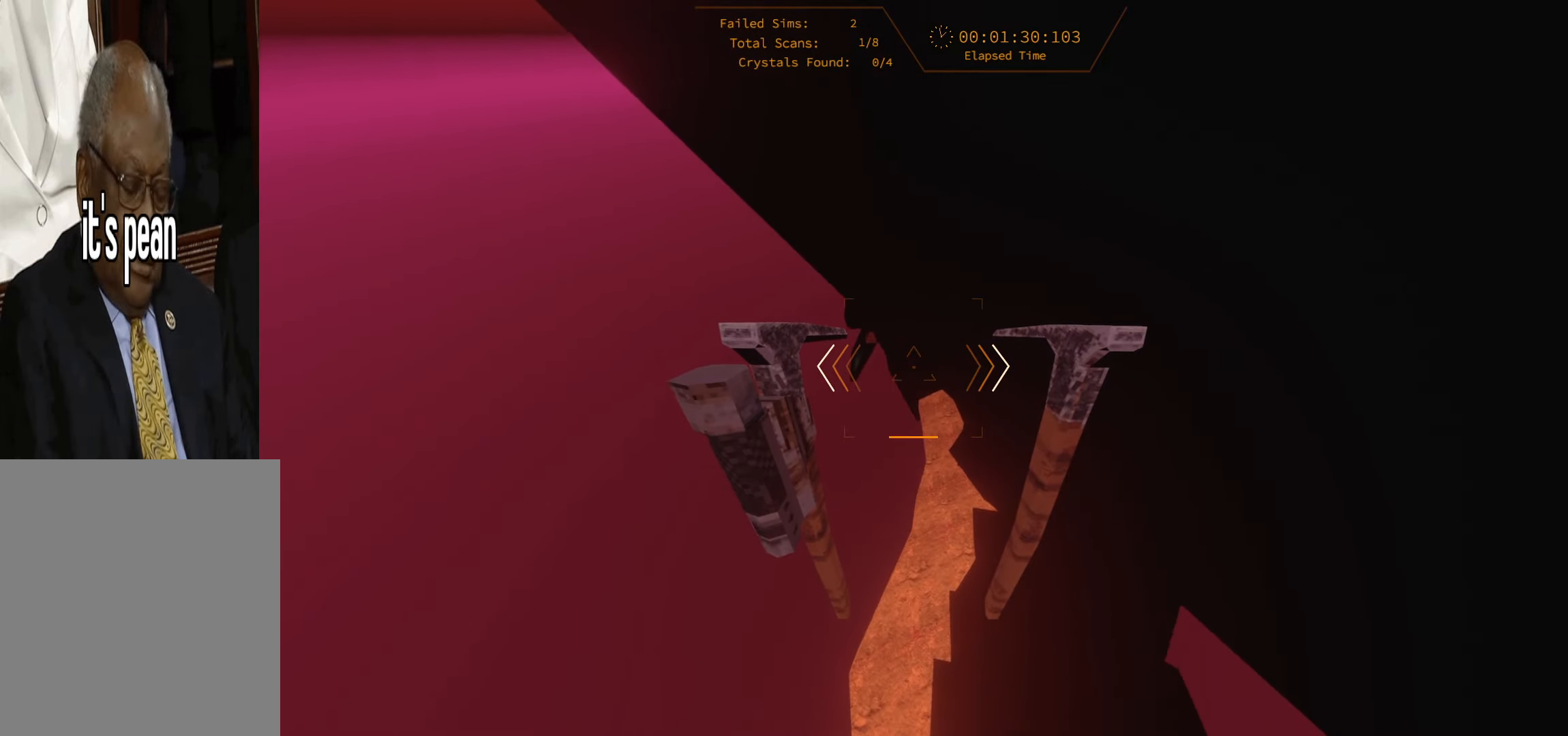
{"keys": ["w"], "events": []}
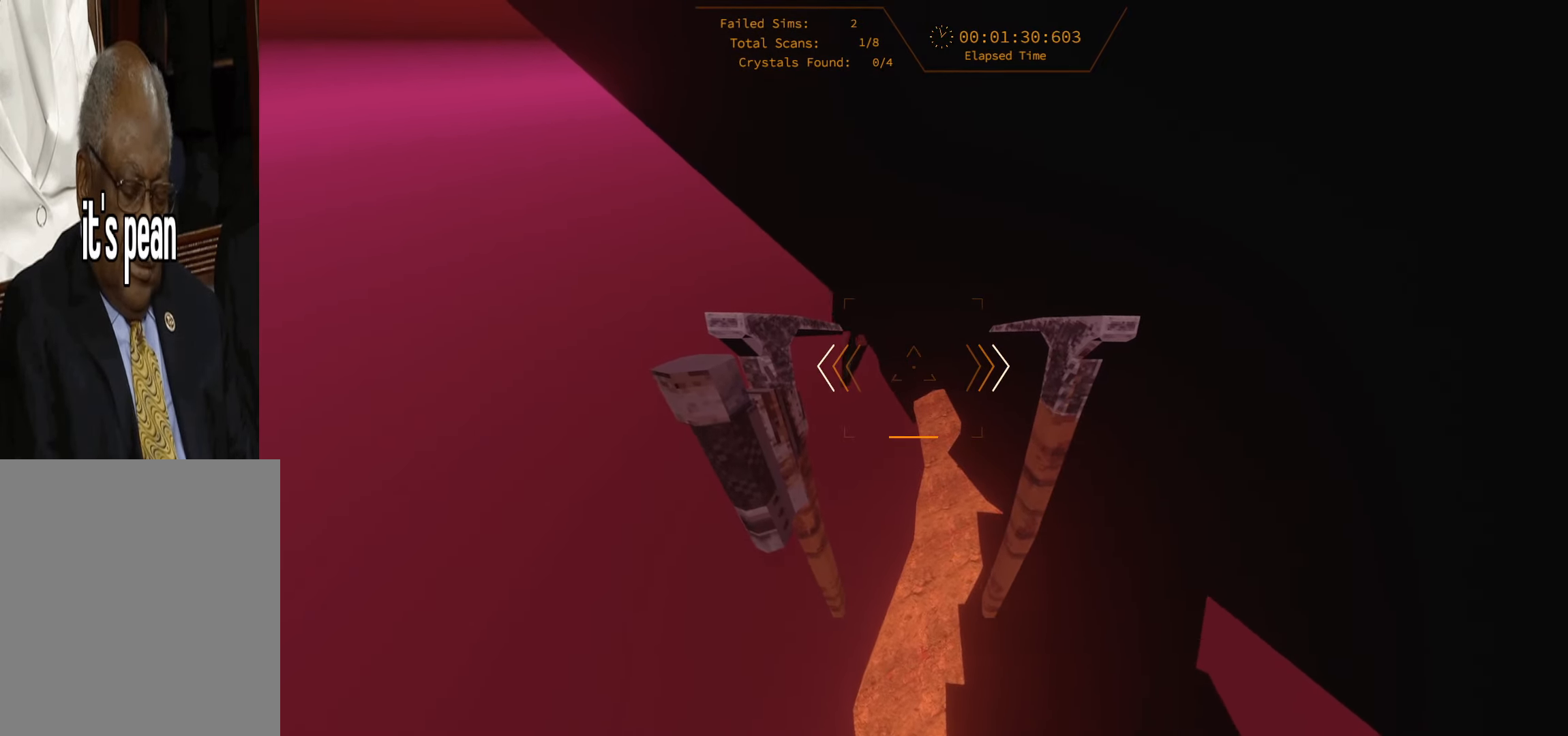
{"keys": ["w"], "events": []}
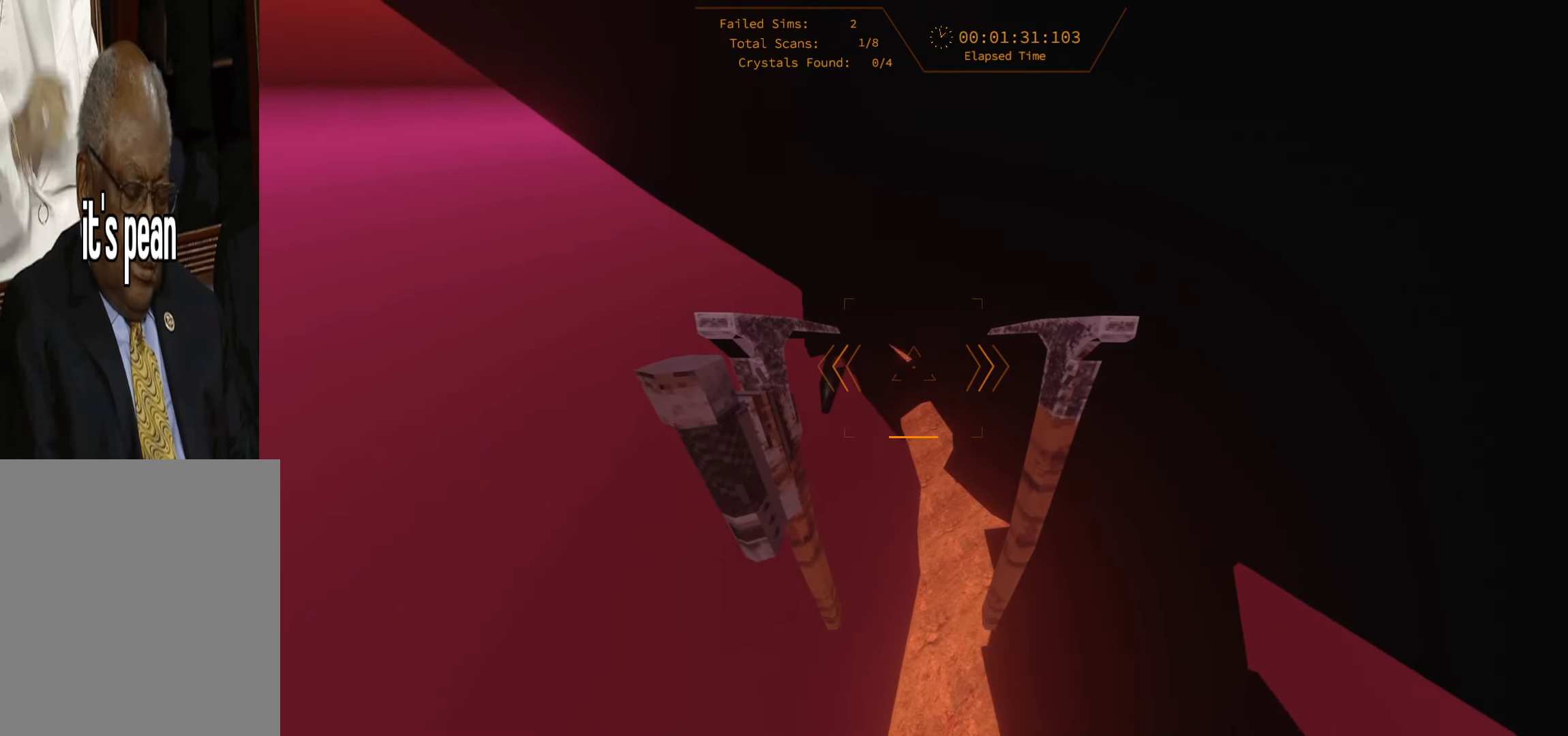
{"keys": ["w"], "events": []}
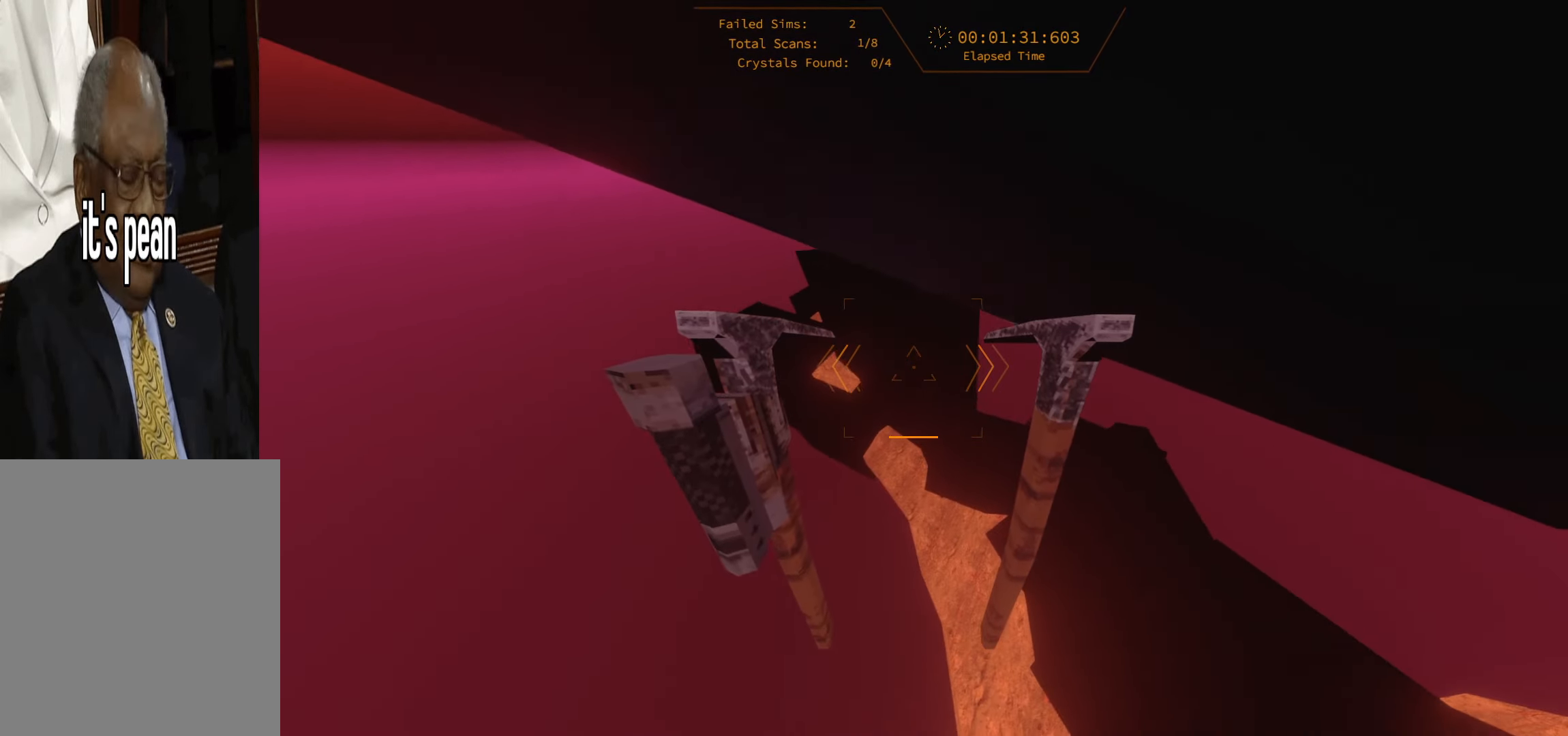
{"keys": ["w"], "events": []}
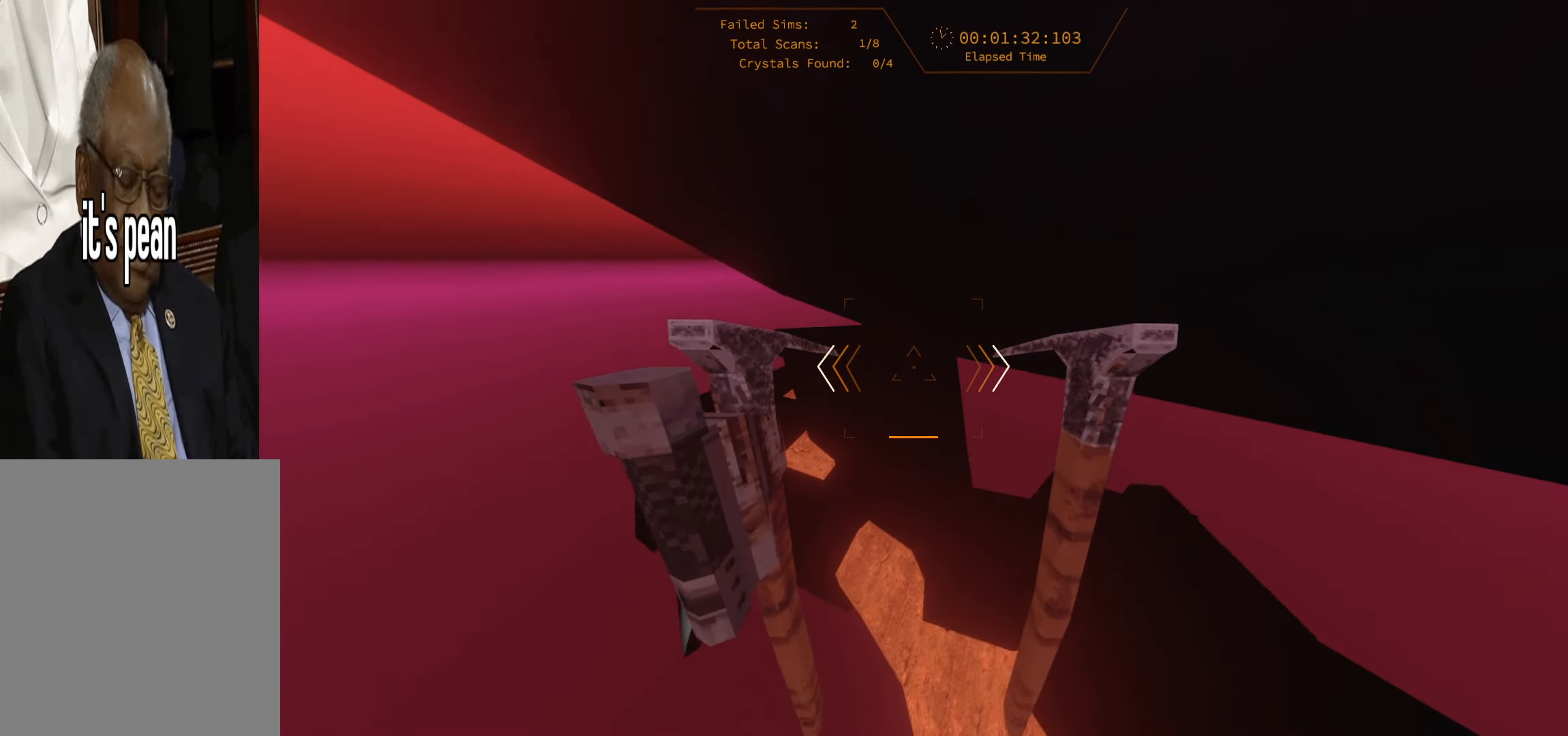
{"keys": ["w"], "events": []}
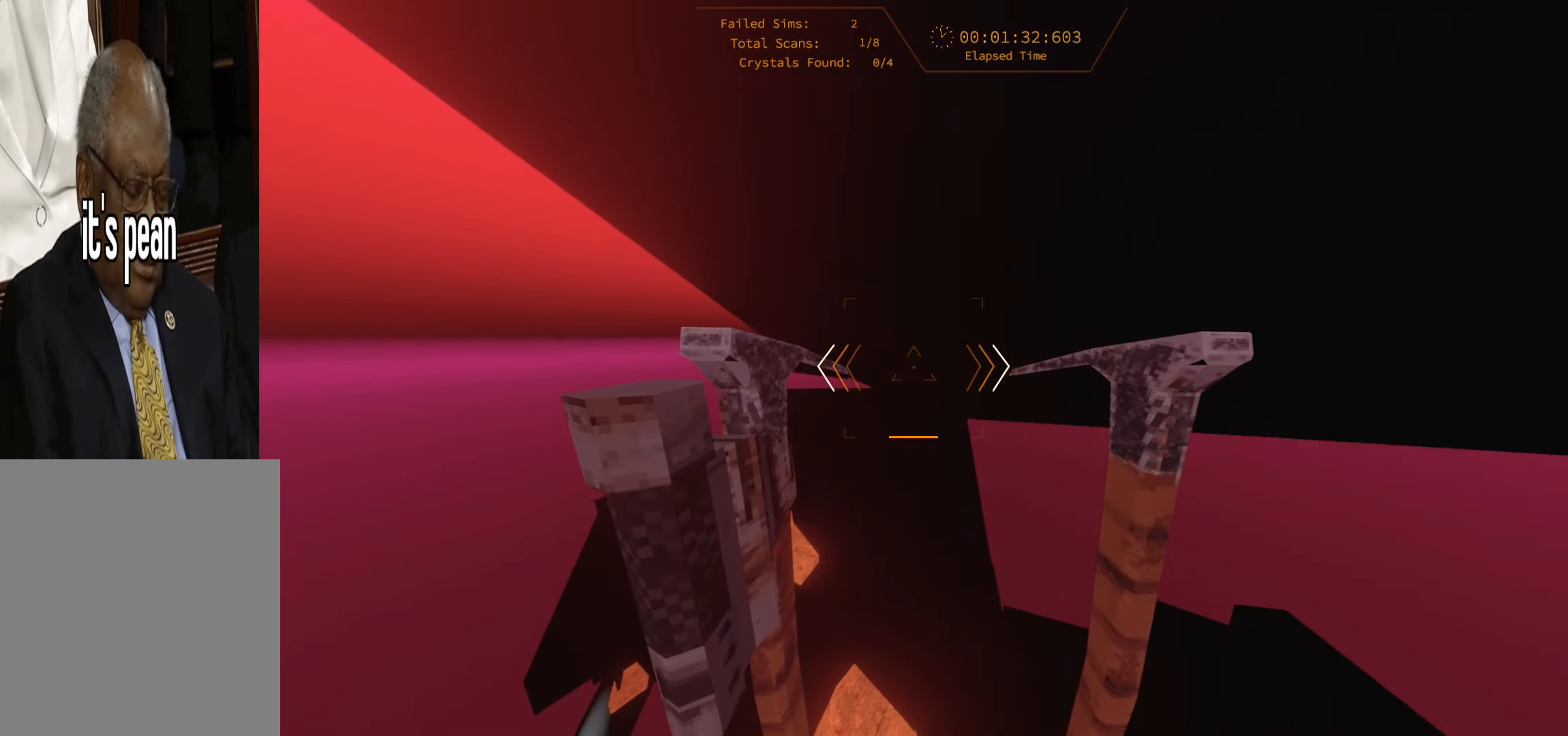
{"keys": ["w"], "events": []}
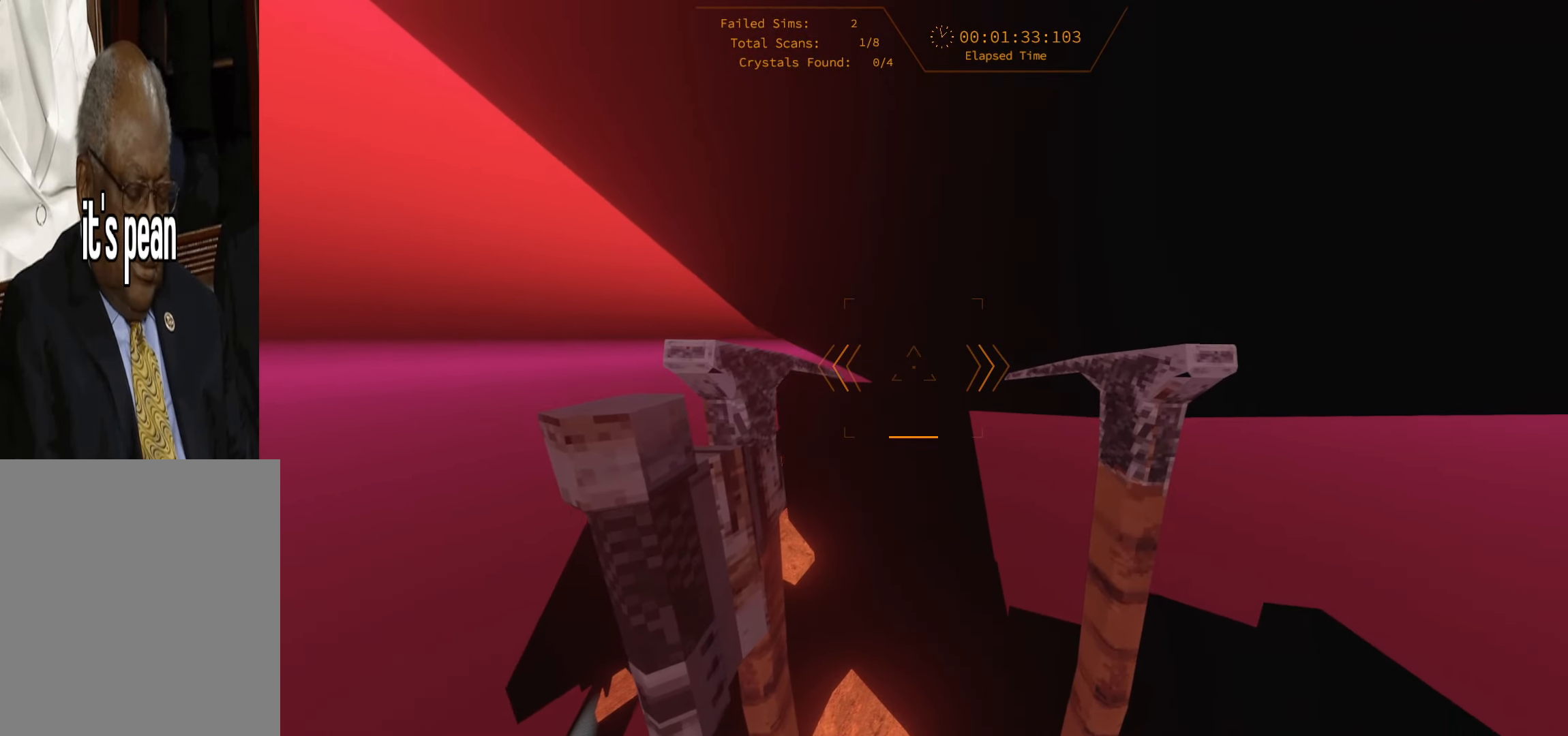
{"keys": ["w"], "events": []}
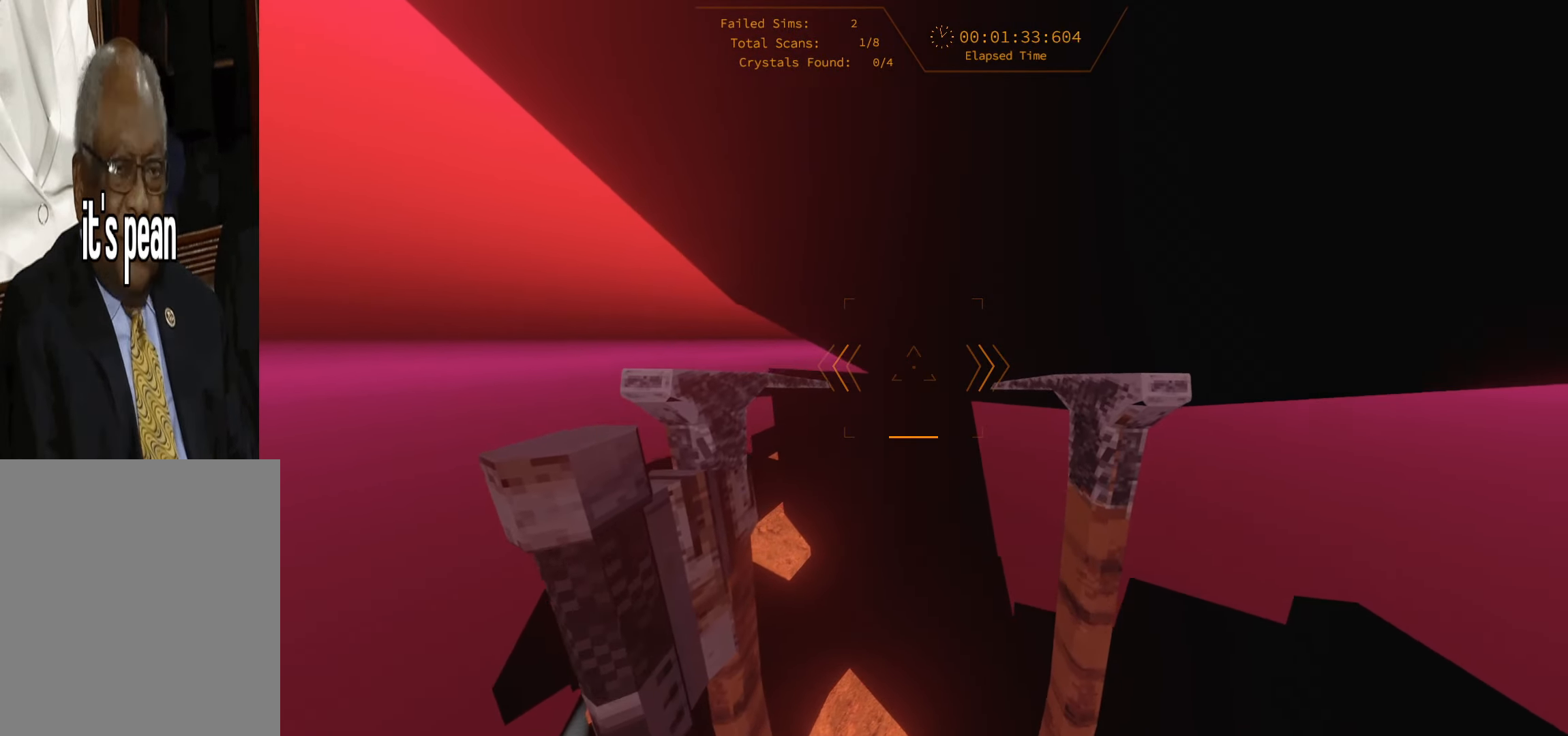
{"keys": ["w"], "events": []}
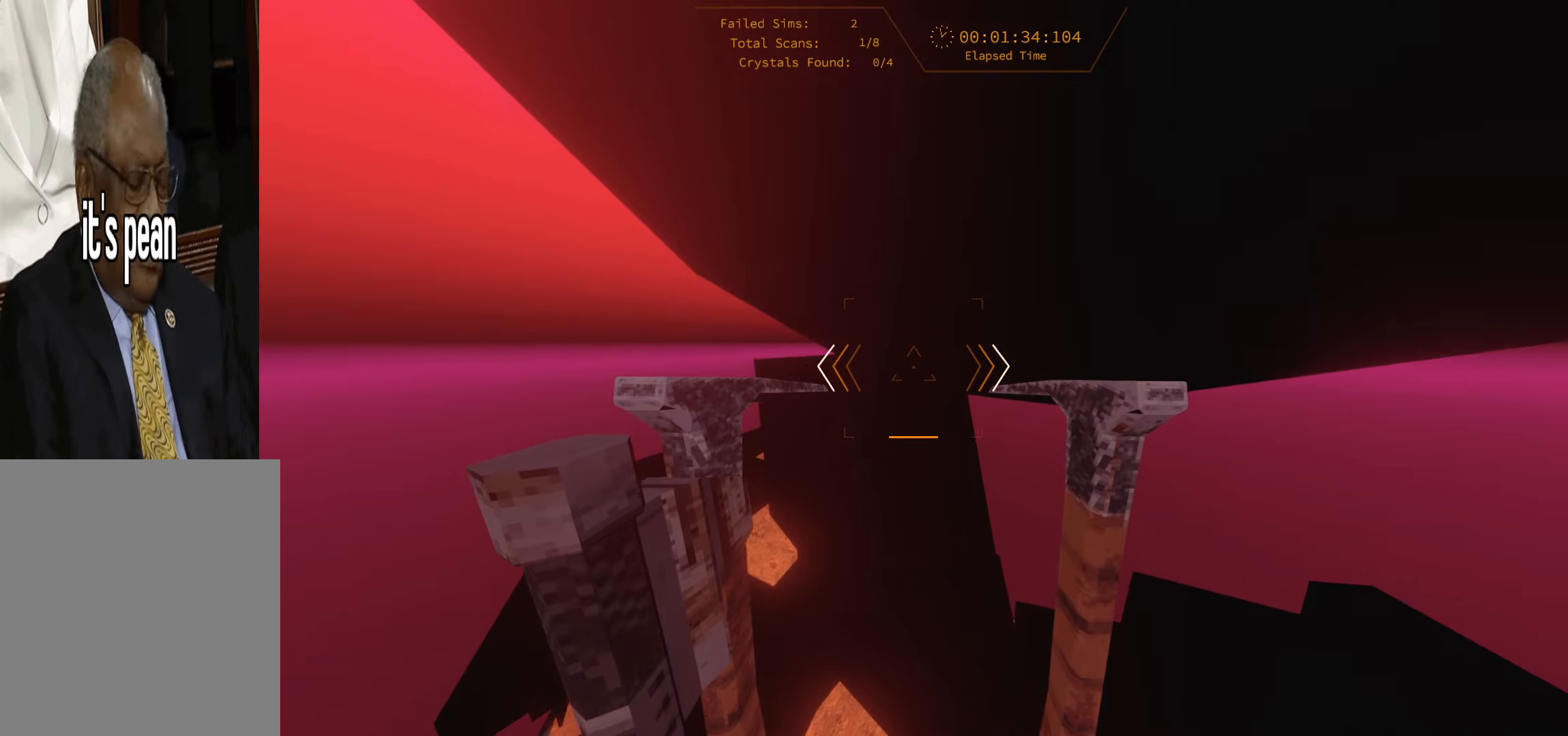
{"keys": ["w"], "events": []}
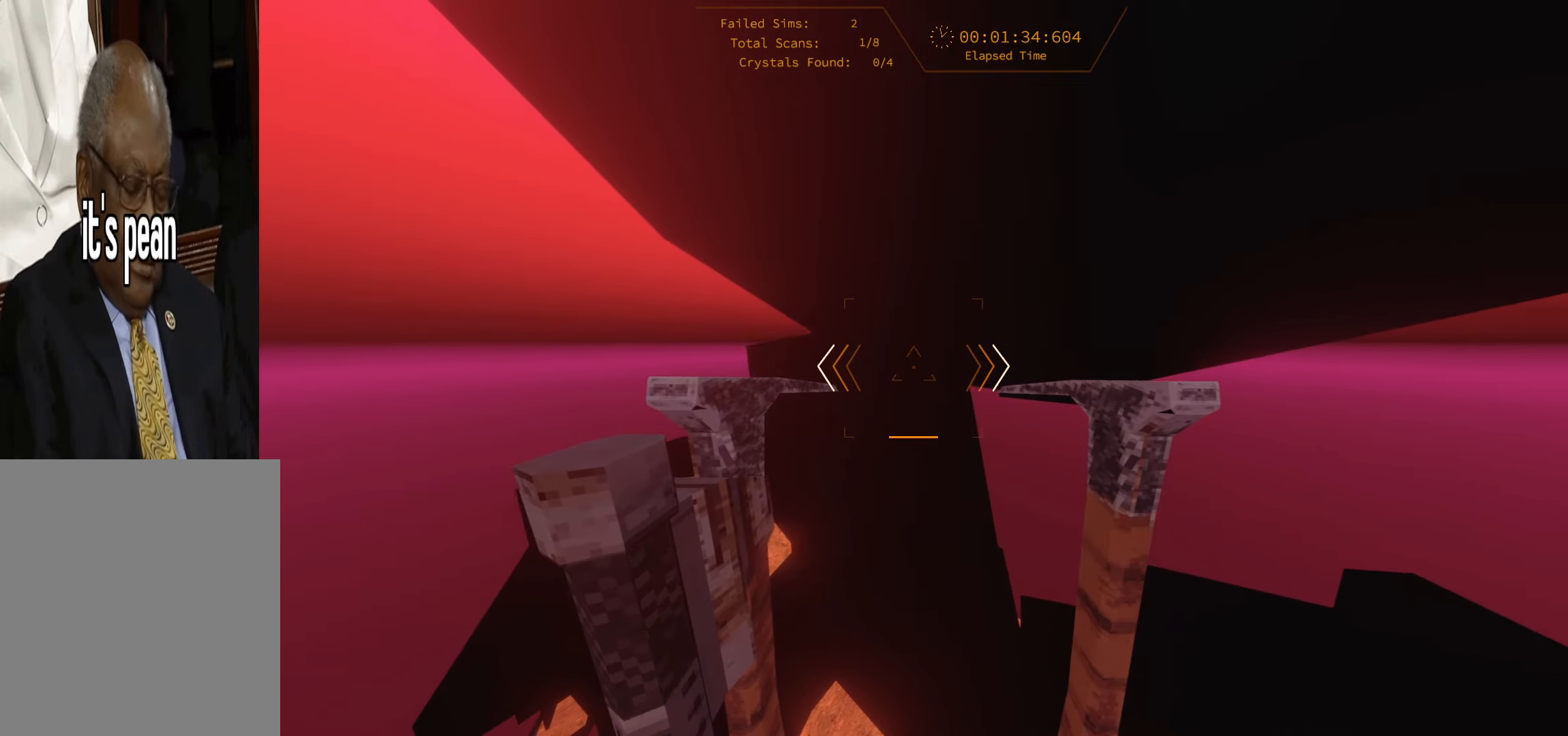
{"keys": ["w"], "events": []}
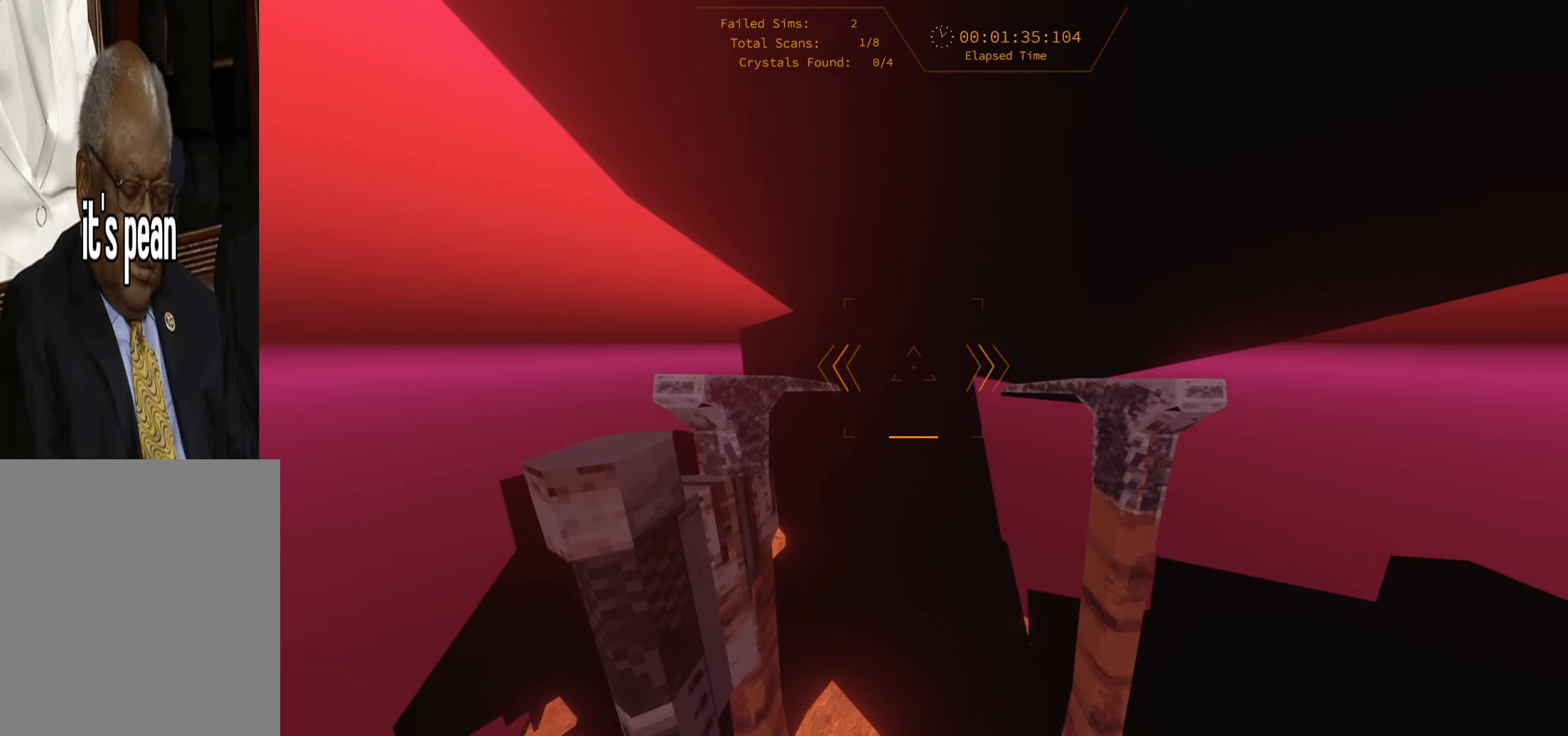
{"keys": ["w"], "events": []}
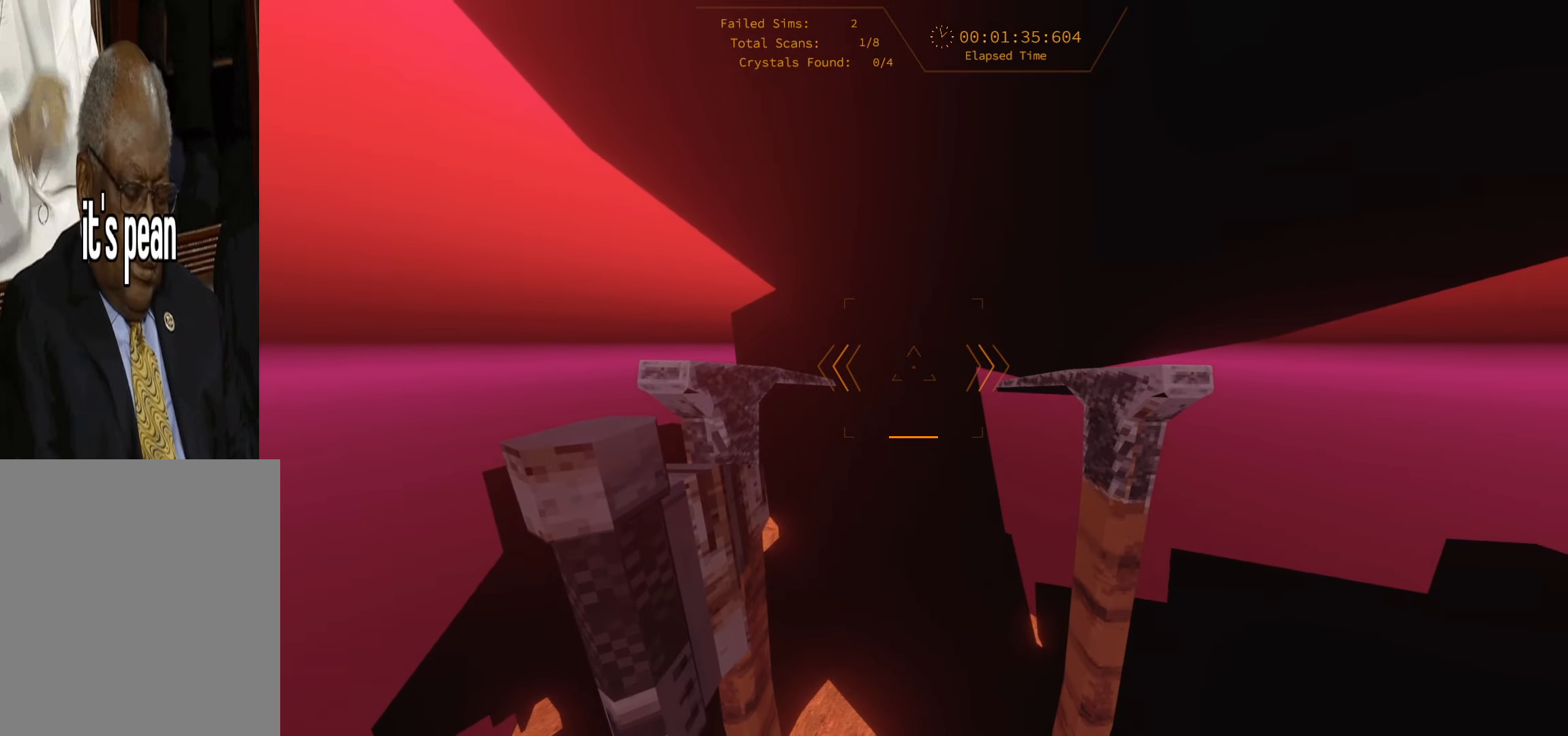
{"keys": ["w"], "events": []}
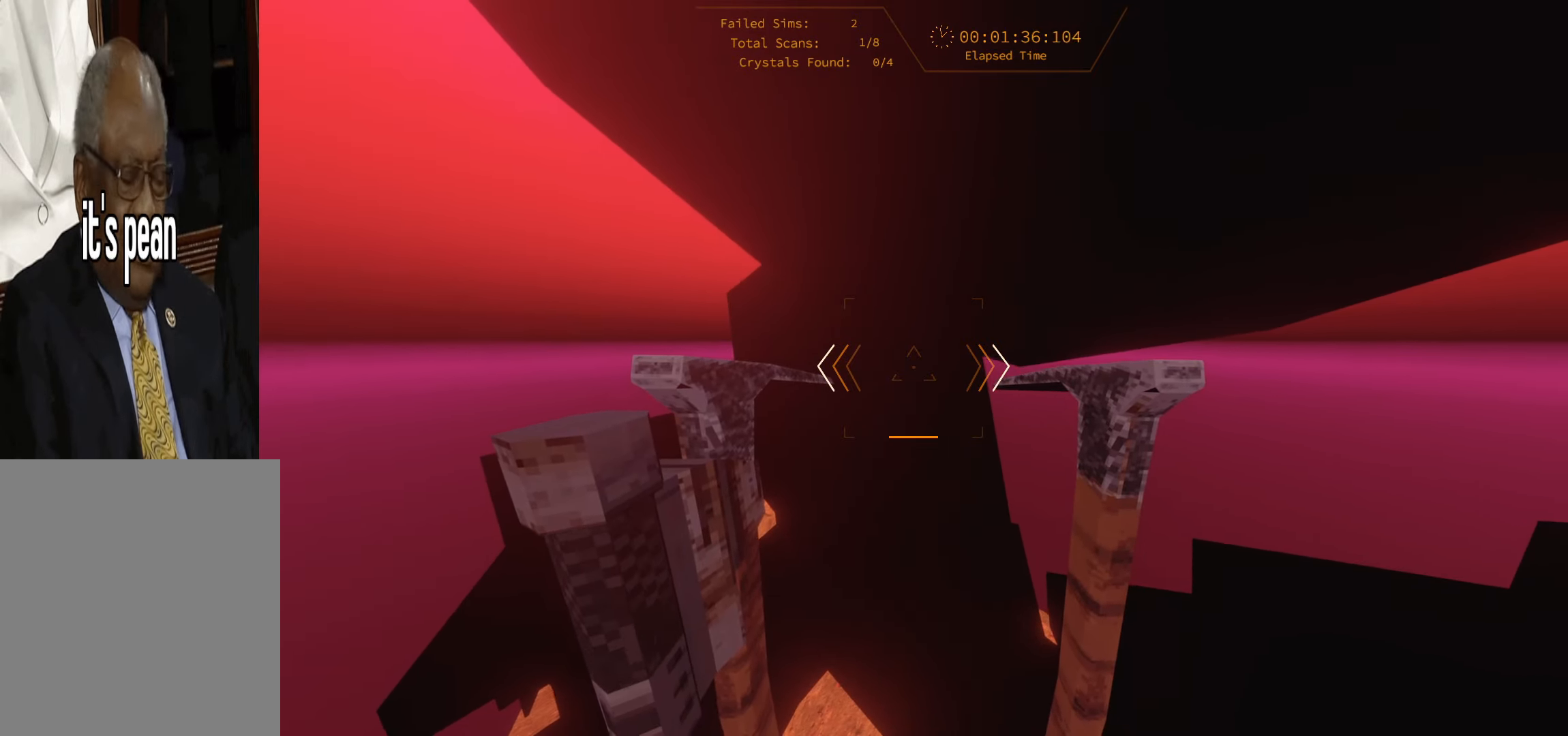
{"keys": ["w"], "events": []}
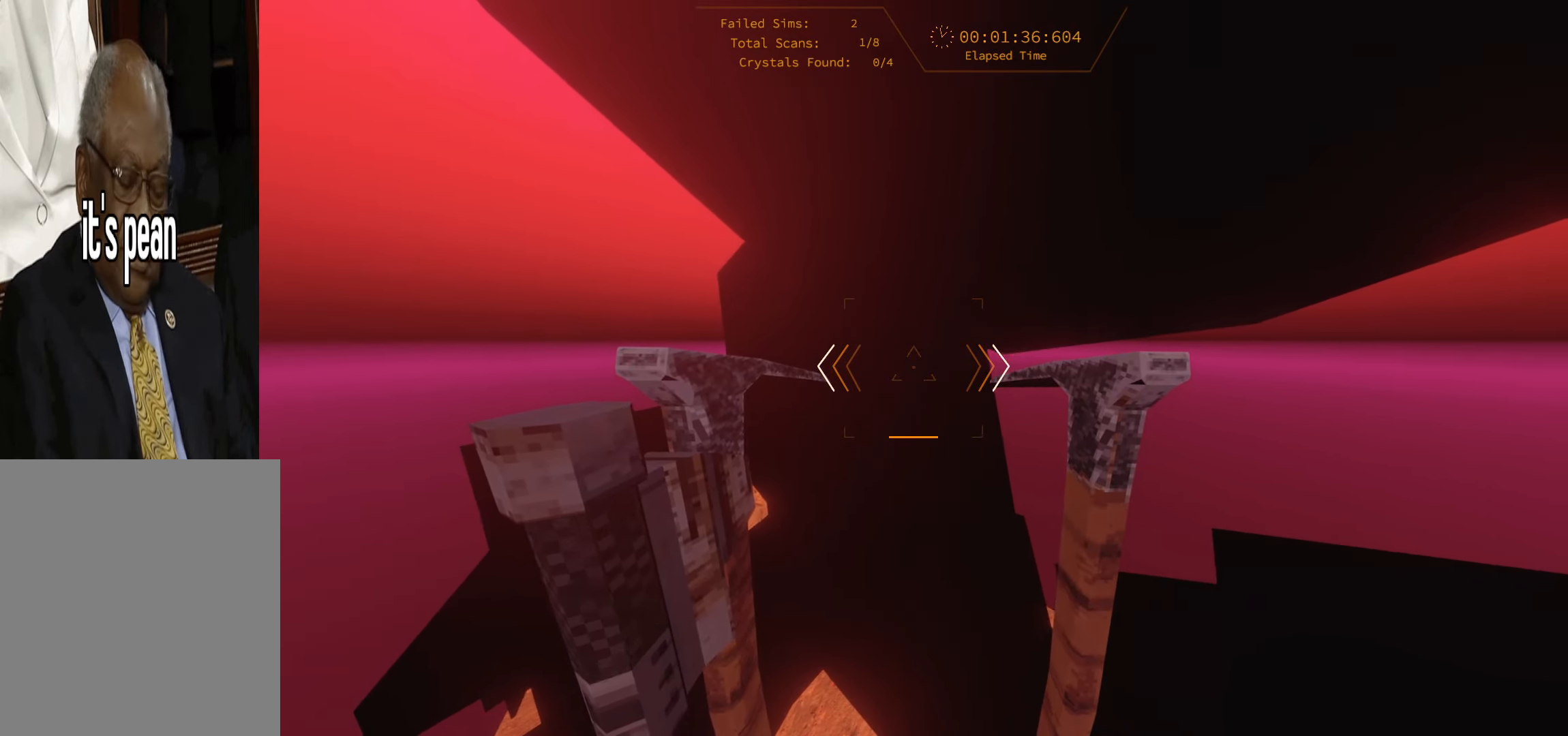
{"keys": ["w"], "events": []}
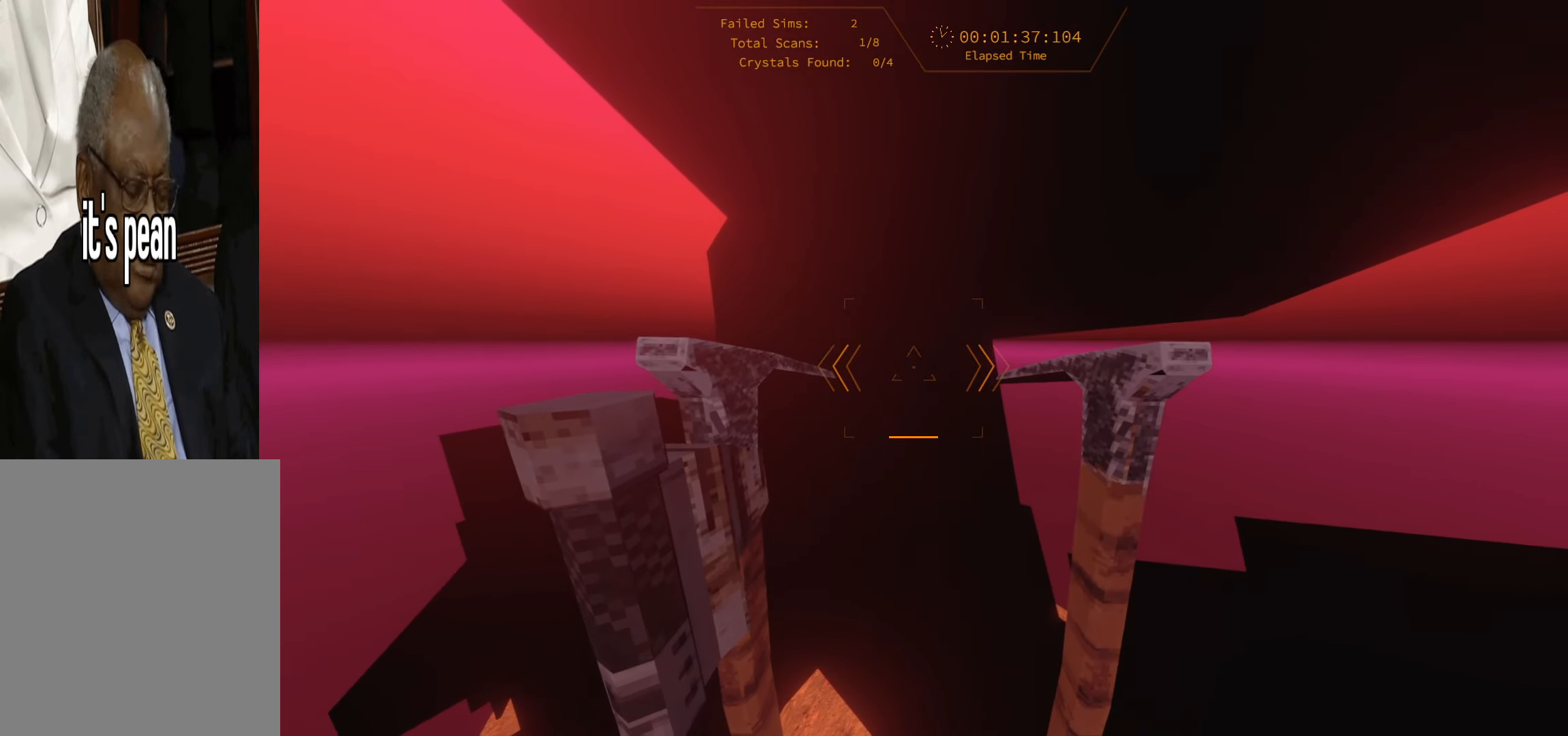
{"keys": ["w"], "events": []}
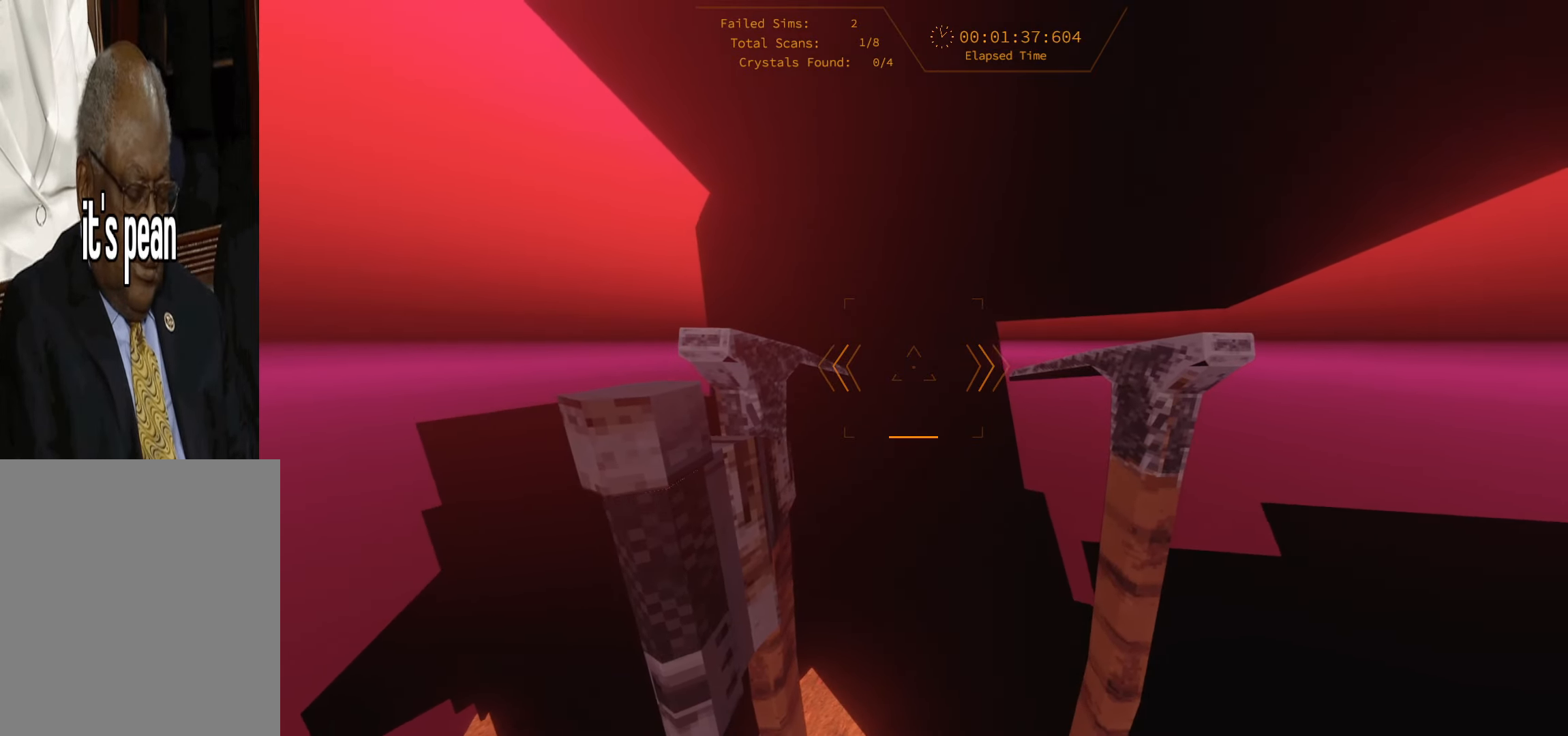
{"keys": ["w"], "events": []}
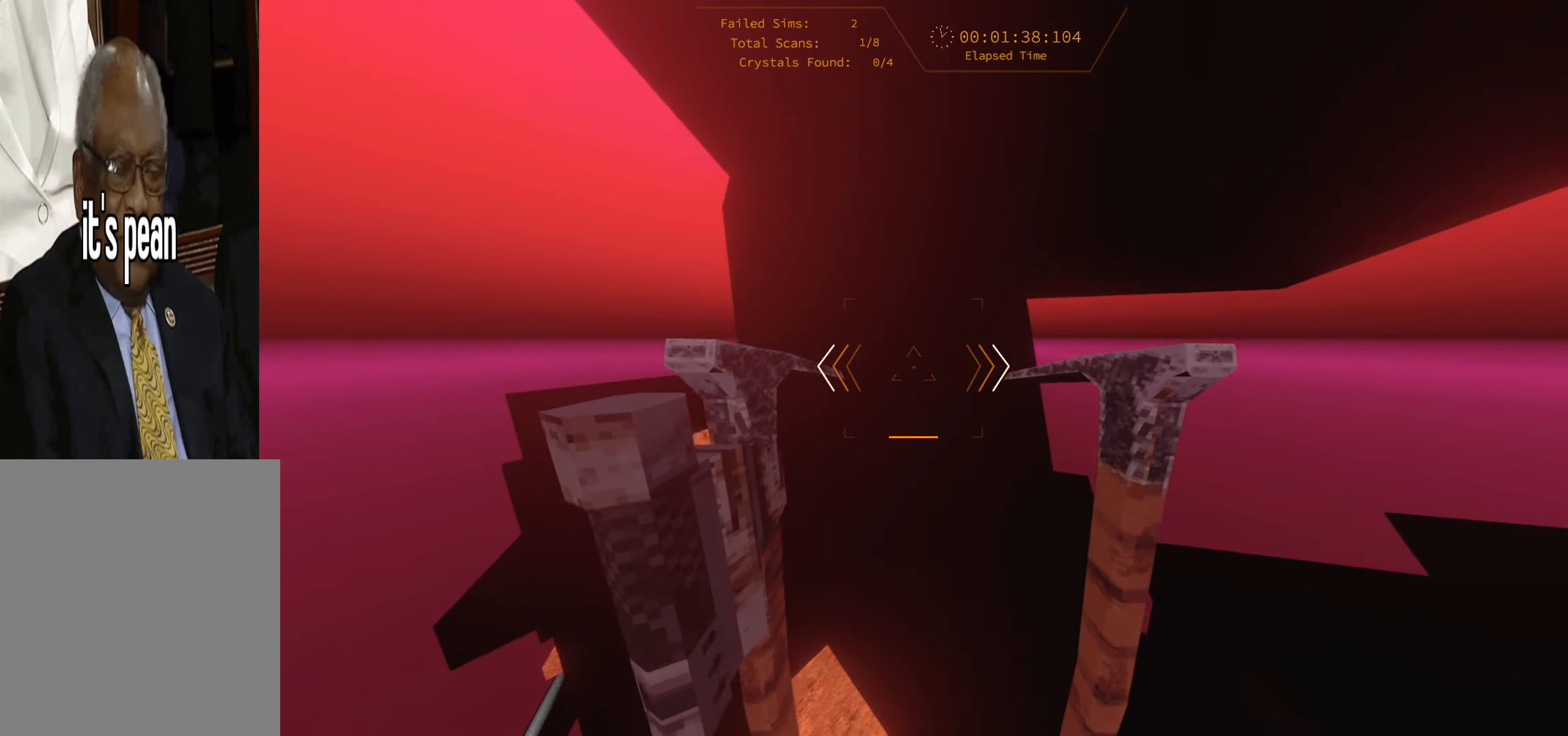
{"keys": ["w"], "events": []}
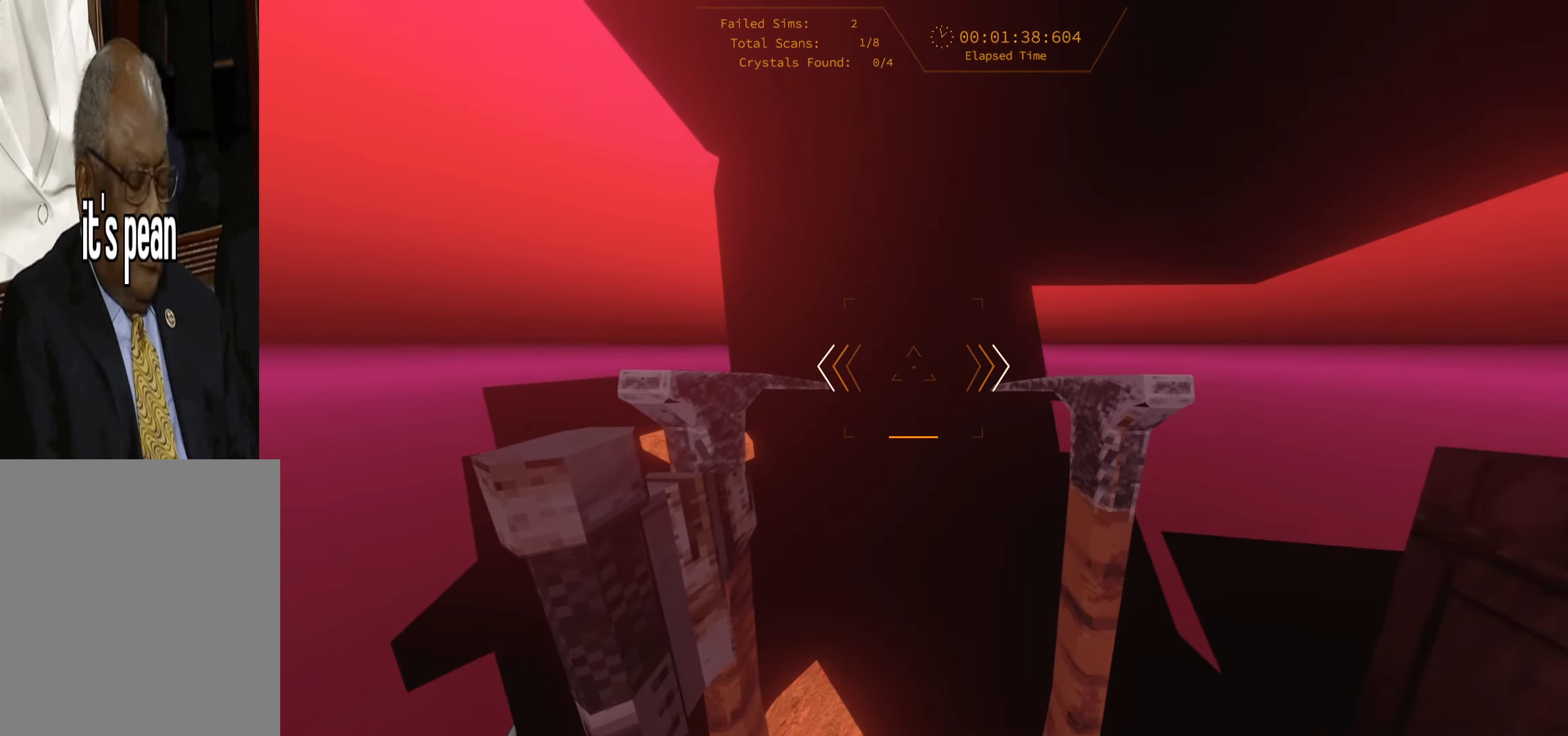
{"keys": ["w"], "events": []}
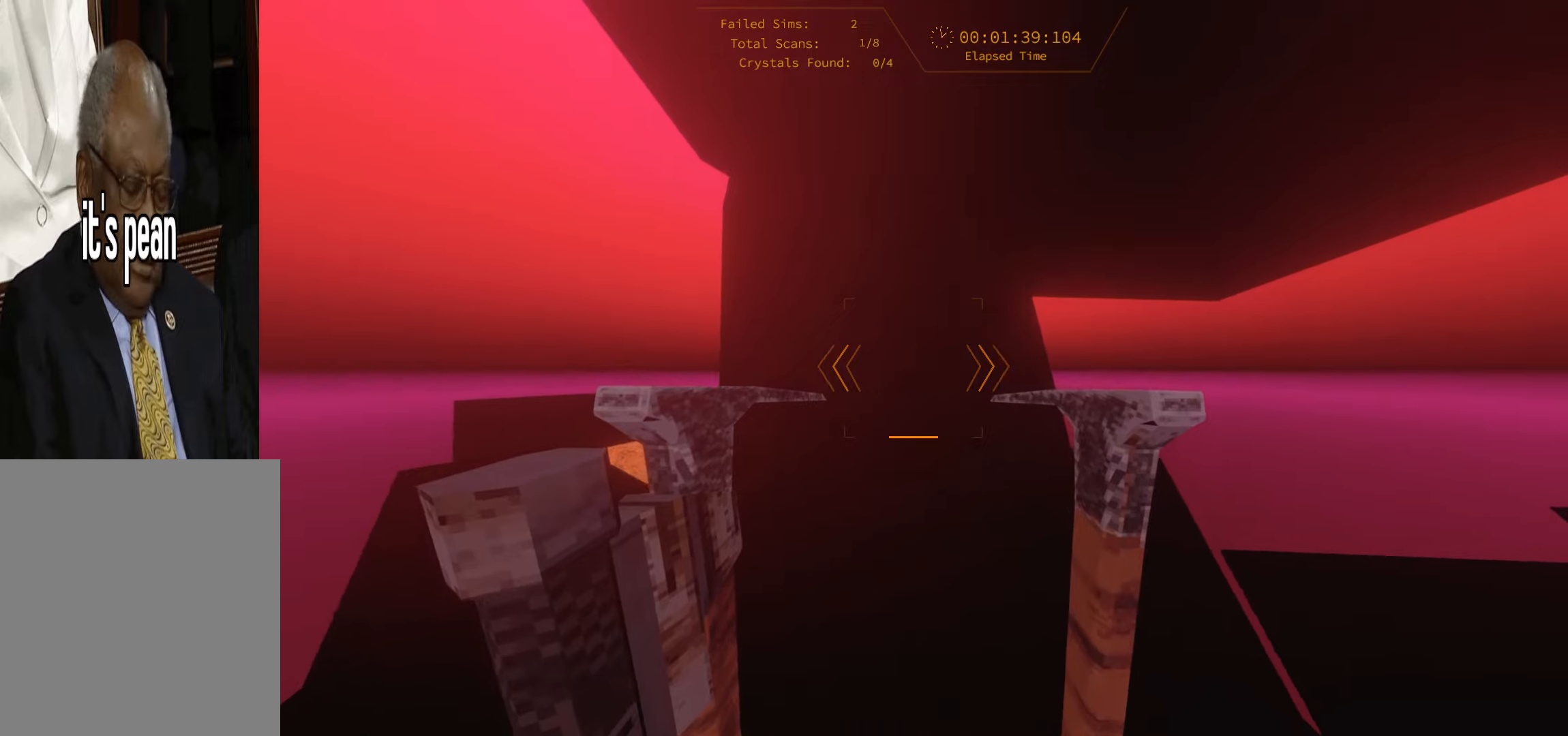
{"keys": ["w"], "events": []}
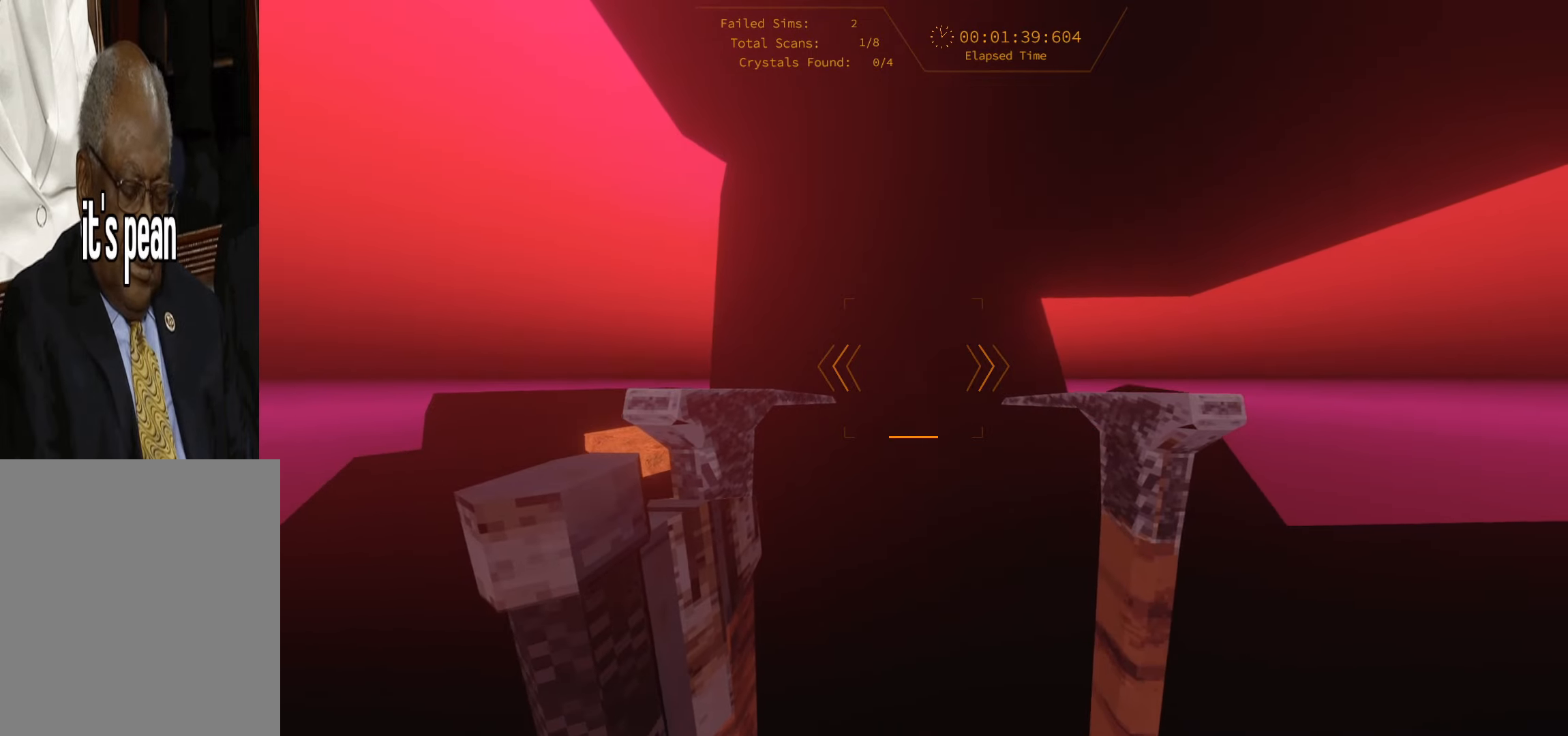
{"keys": ["w"], "events": []}
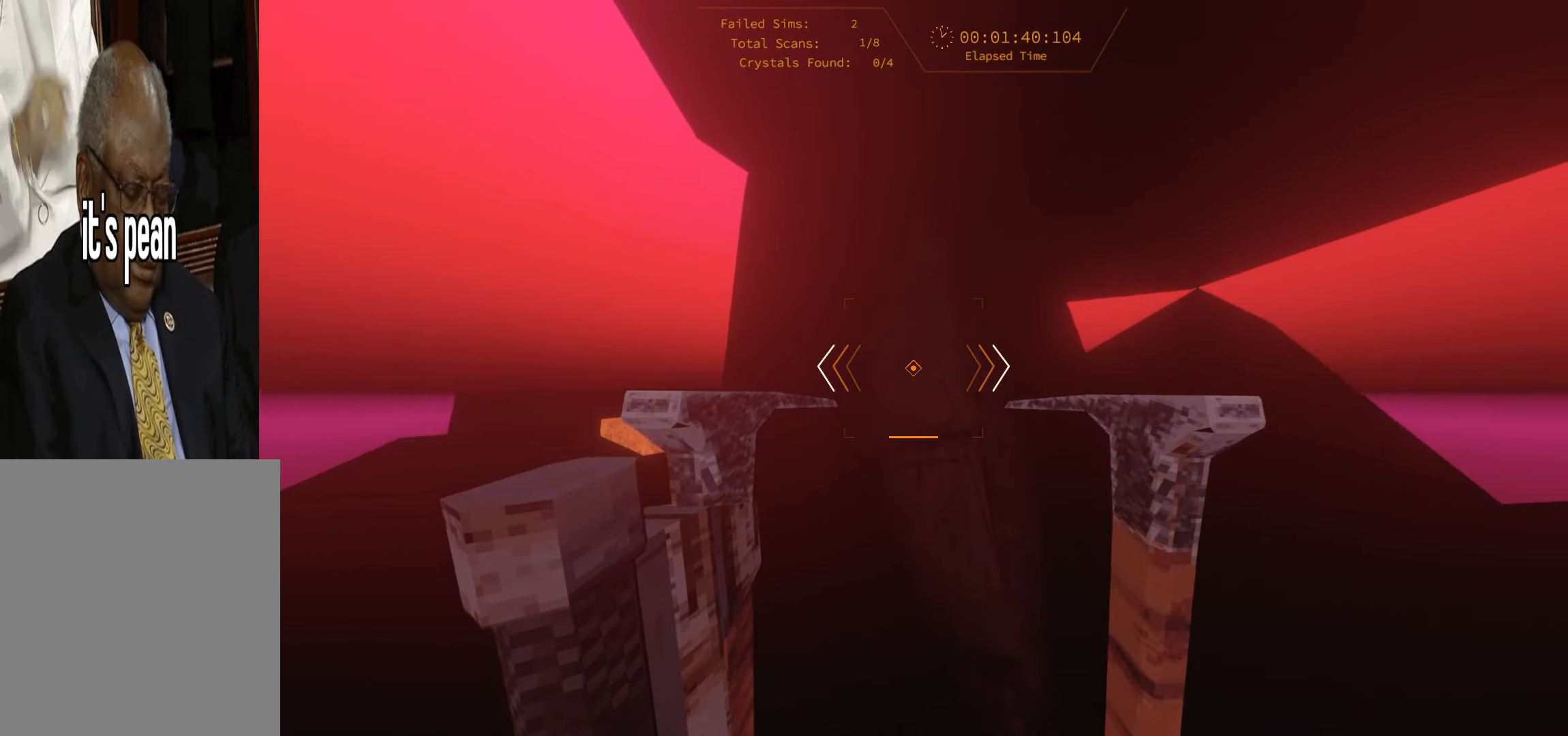
{"keys": ["a", "w"], "events": [[16, "a", "down"]]}
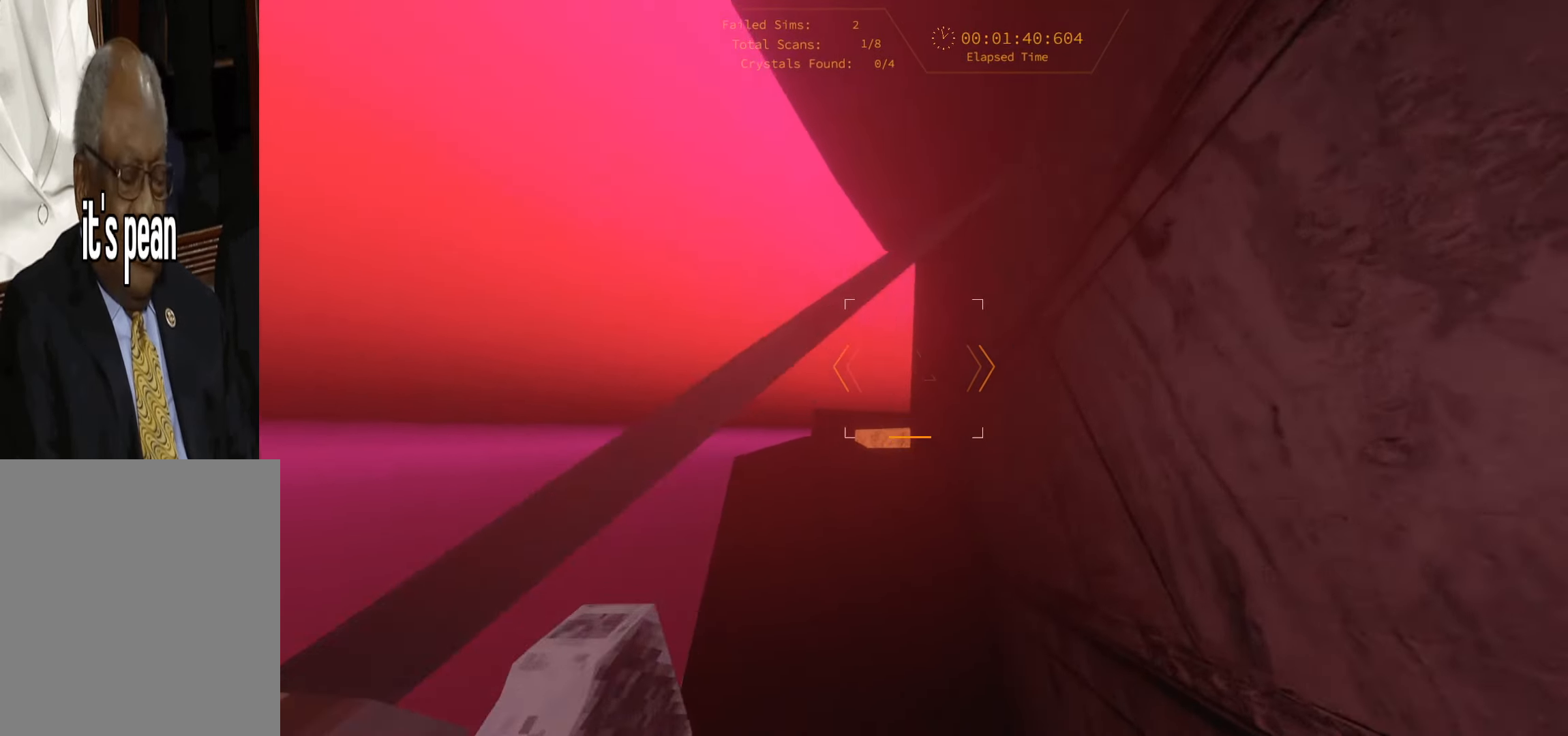
{"keys": ["a", "w"], "events": []}
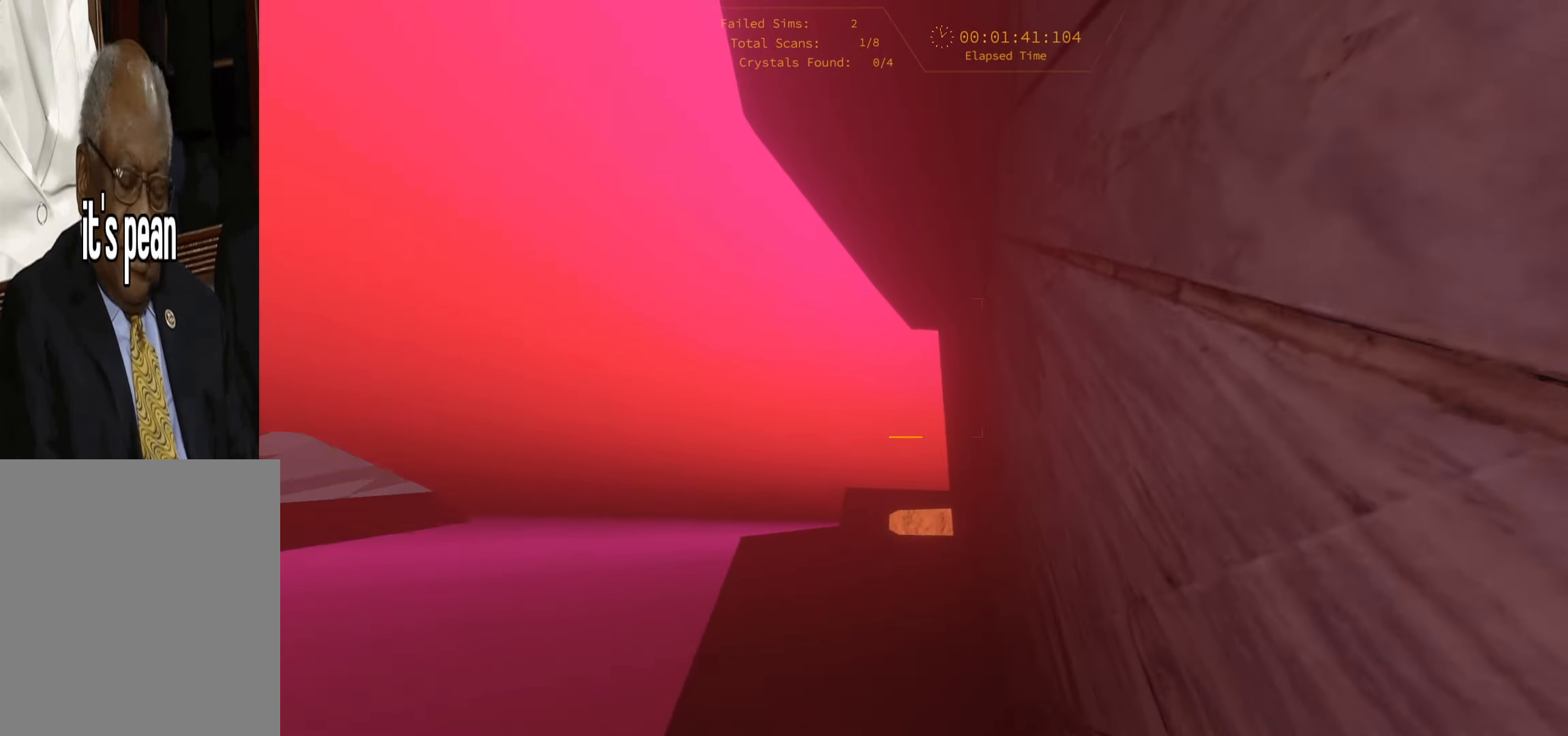
{"keys": ["a", "w"], "events": []}
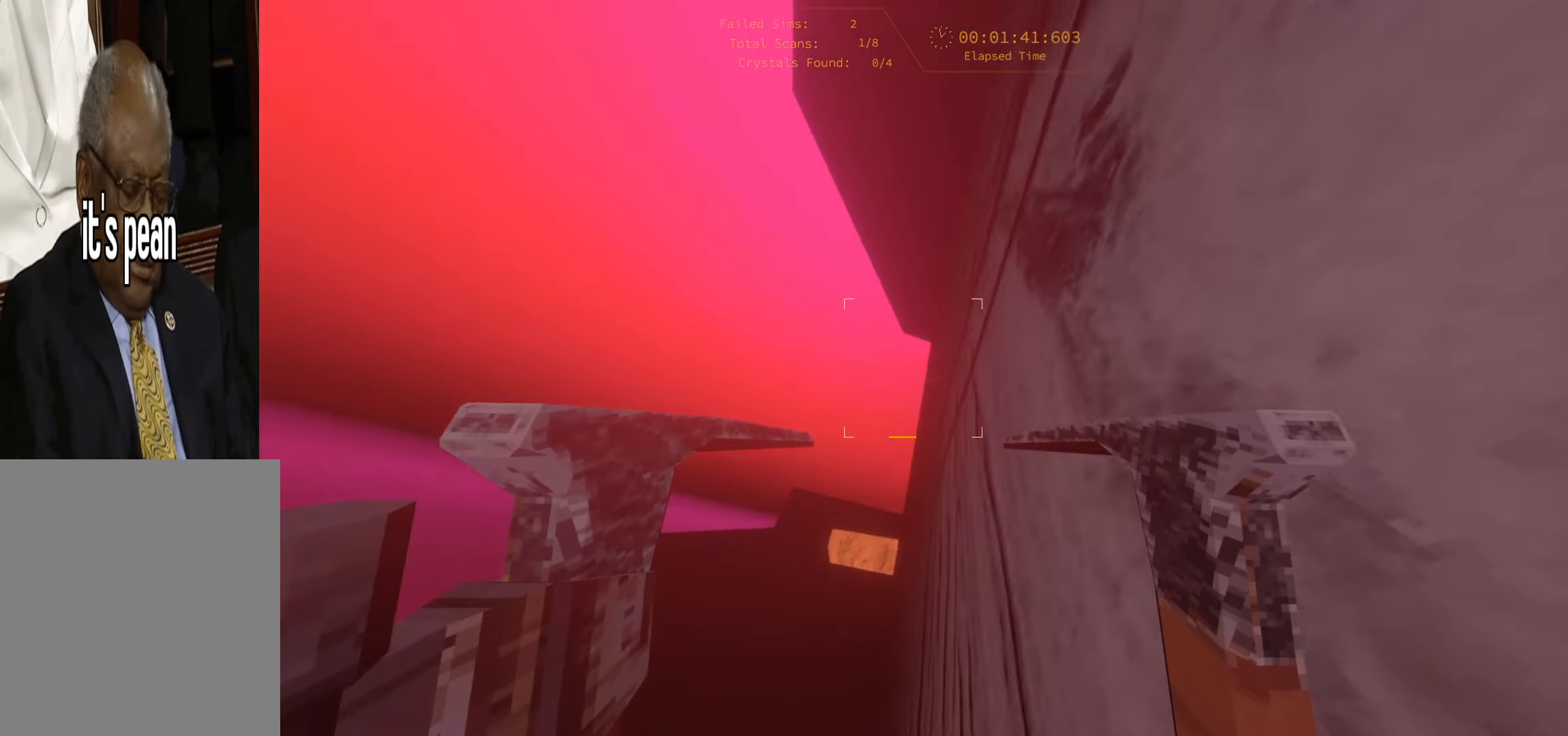
{"keys": ["w"], "events": [[233, "a", "up"]]}
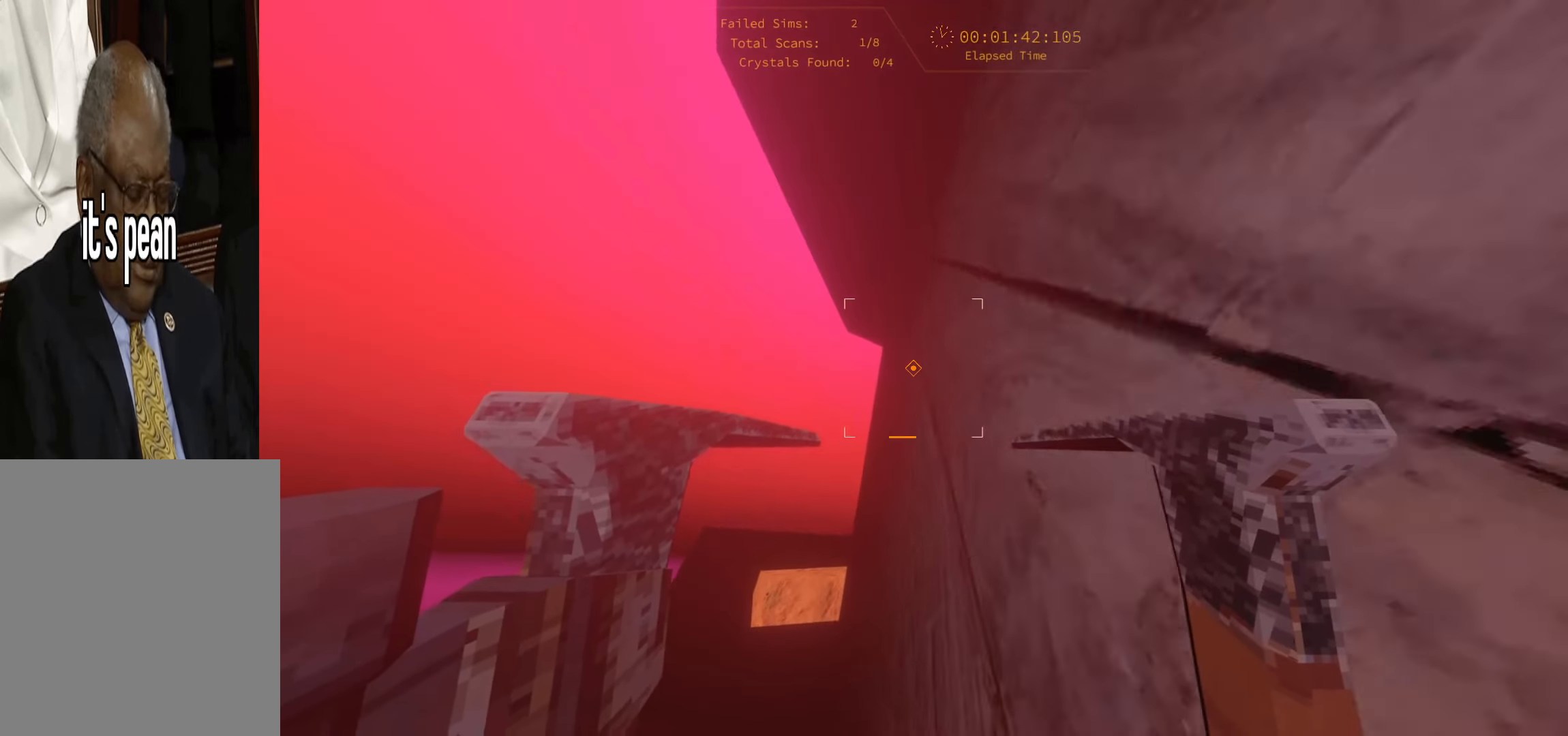
{"keys": ["a", "w"], "events": [[316, "a", "down"]]}